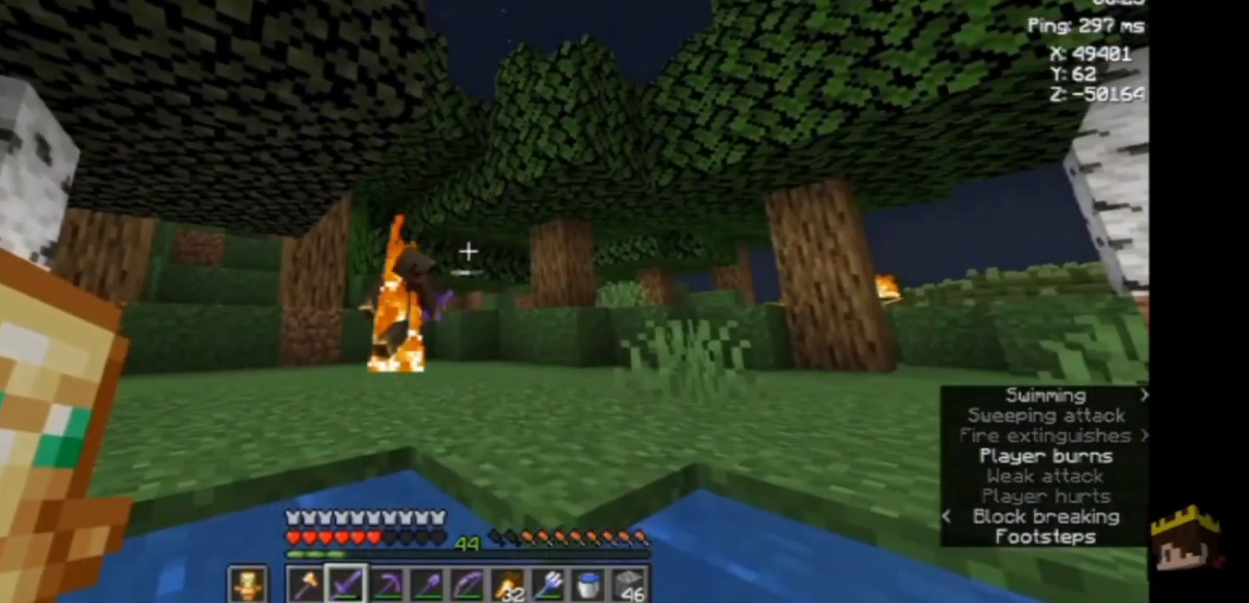
Gameplay with keyboard and mouse; each line is a JSON object with the keys and mouse buttons held at the frame after it. "events" lists presses ("down") and releases ("up") of "a", "d", "s", "space", "w", "mouse_left" and "mouse_right" between this image and that frame as [ms after this image, input, new state], when the widget could be followed in between. "mouse_left", "mouse_right" = the "left", "right" buttons of the "mouse" list. No other keys are recorded. Fast repeated clicks can show as one long hold. Not read: mouse_move.
{"keys": [], "mouse": [], "events": []}
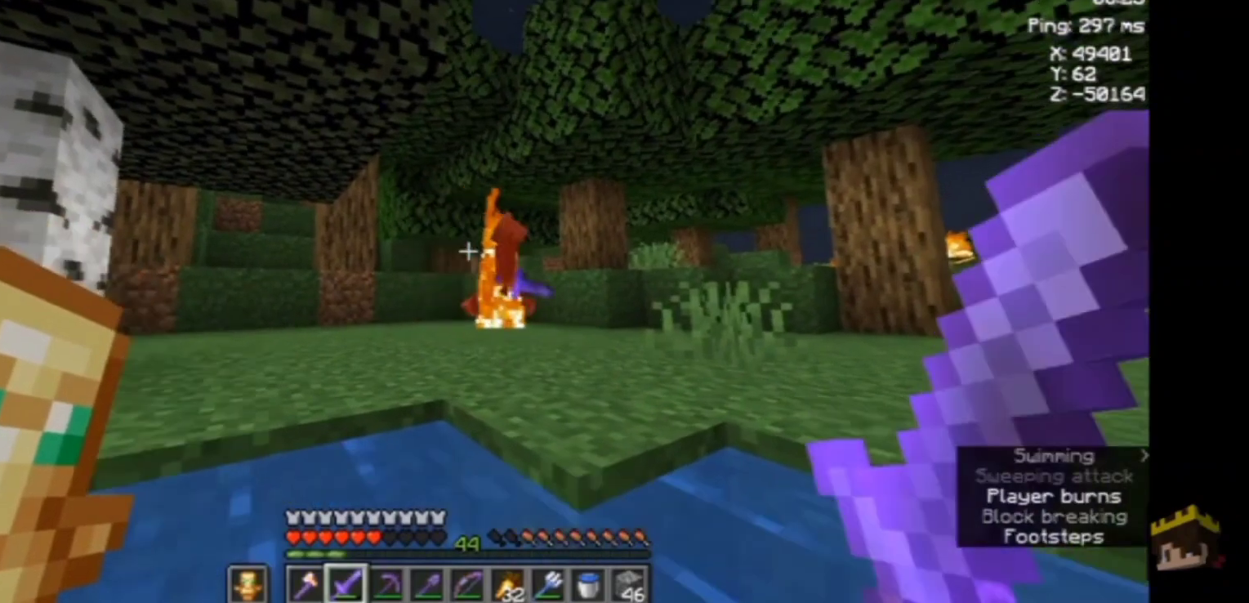
{"keys": [], "mouse": [], "events": []}
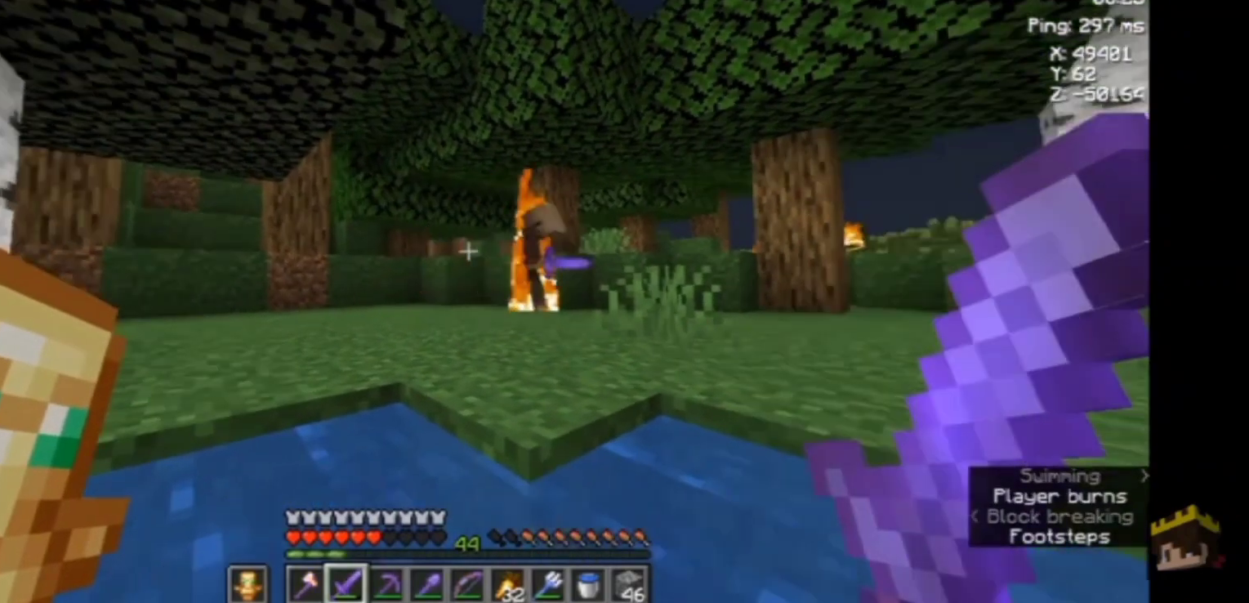
{"keys": ["space", "w"], "mouse": [], "events": [[33, "mouse_left", "down"], [33, "w", "down"], [100, "mouse_left", "up"], [233, "mouse_left", "down"], [467, "mouse_left", "up"], [467, "space", "down"]]}
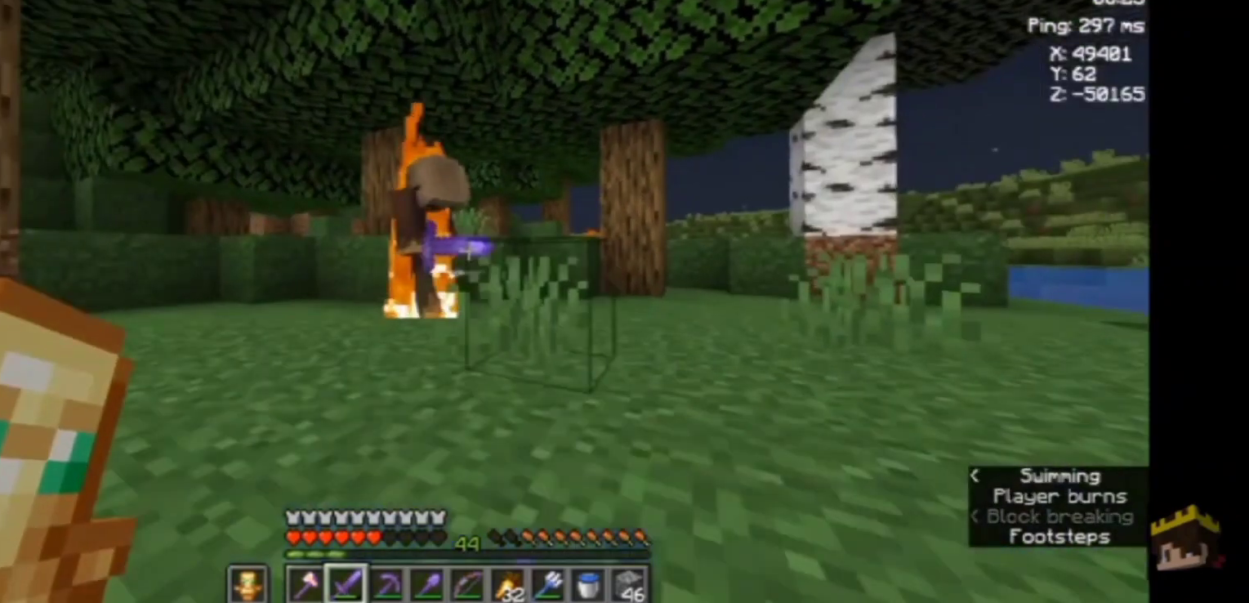
{"keys": ["w"], "mouse": [], "events": [[100, "space", "up"]]}
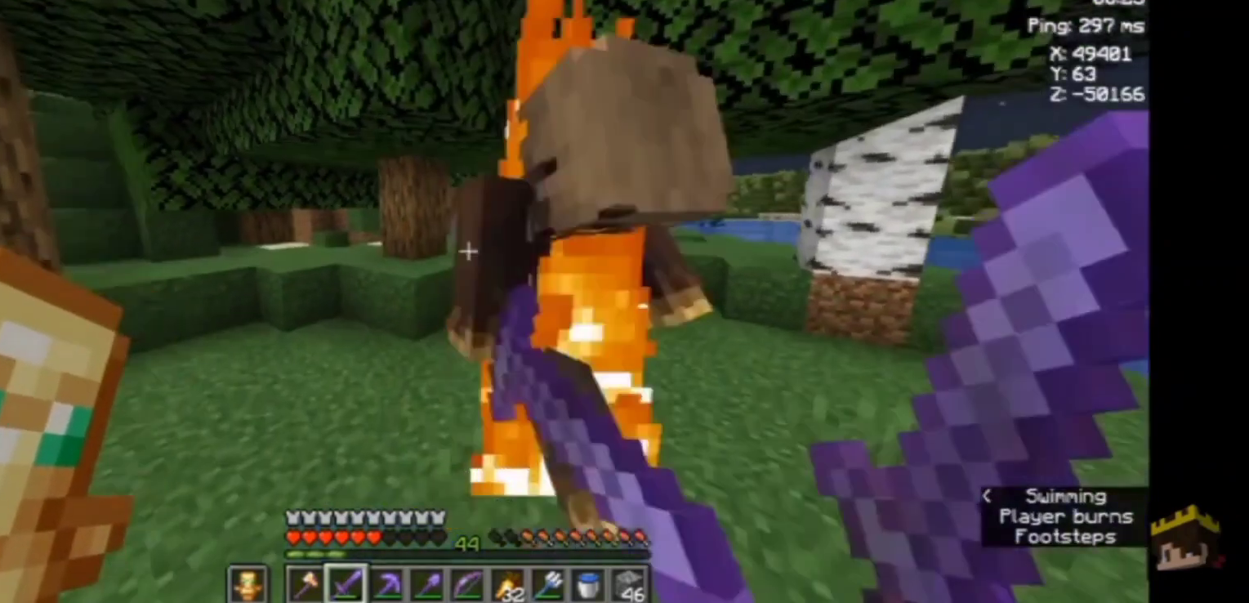
{"keys": [], "mouse": [], "events": [[67, "mouse_left", "down"], [67, "w", "up"], [167, "s", "down"], [300, "mouse_left", "up"], [467, "s", "up"]]}
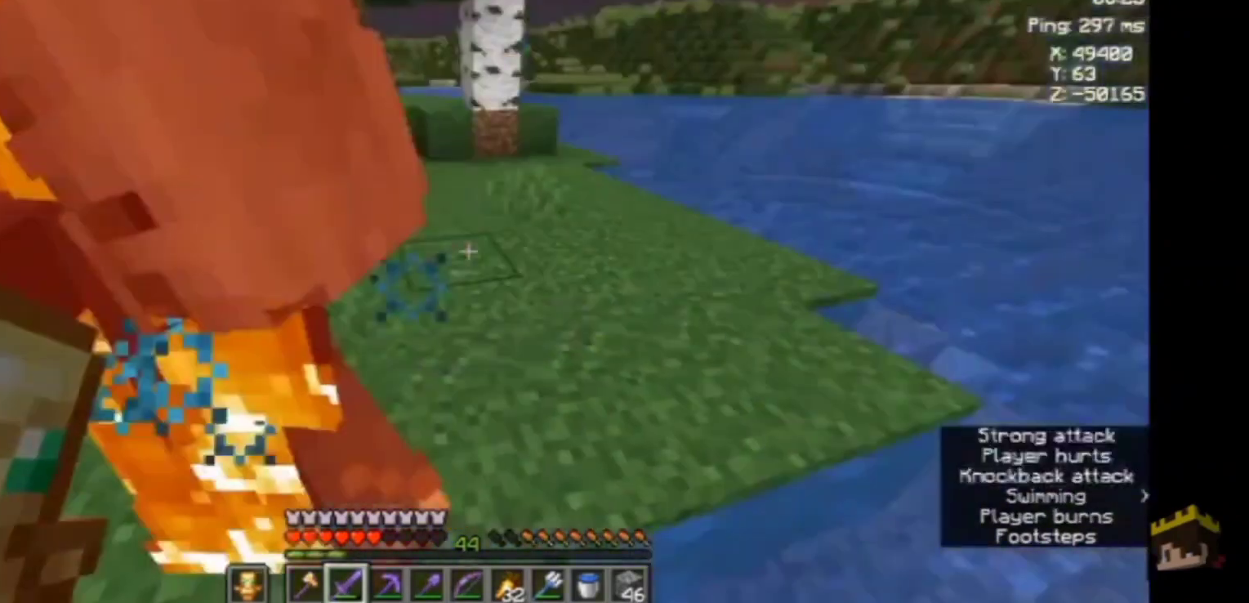
{"keys": [], "mouse": [], "events": [[100, "s", "down"], [200, "mouse_left", "down"], [233, "s", "up"], [433, "mouse_left", "up"]]}
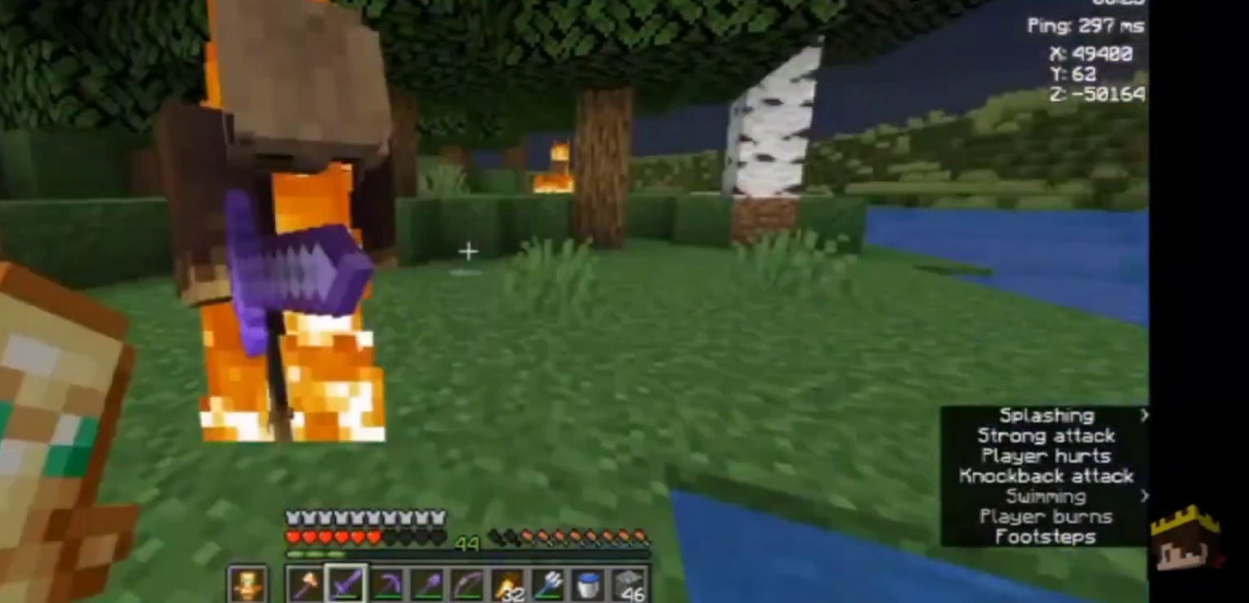
{"keys": ["s"], "mouse": ["left"], "events": [[33, "mouse_left", "down"], [67, "mouse_left", "up"], [233, "s", "down"], [333, "mouse_left", "down"]]}
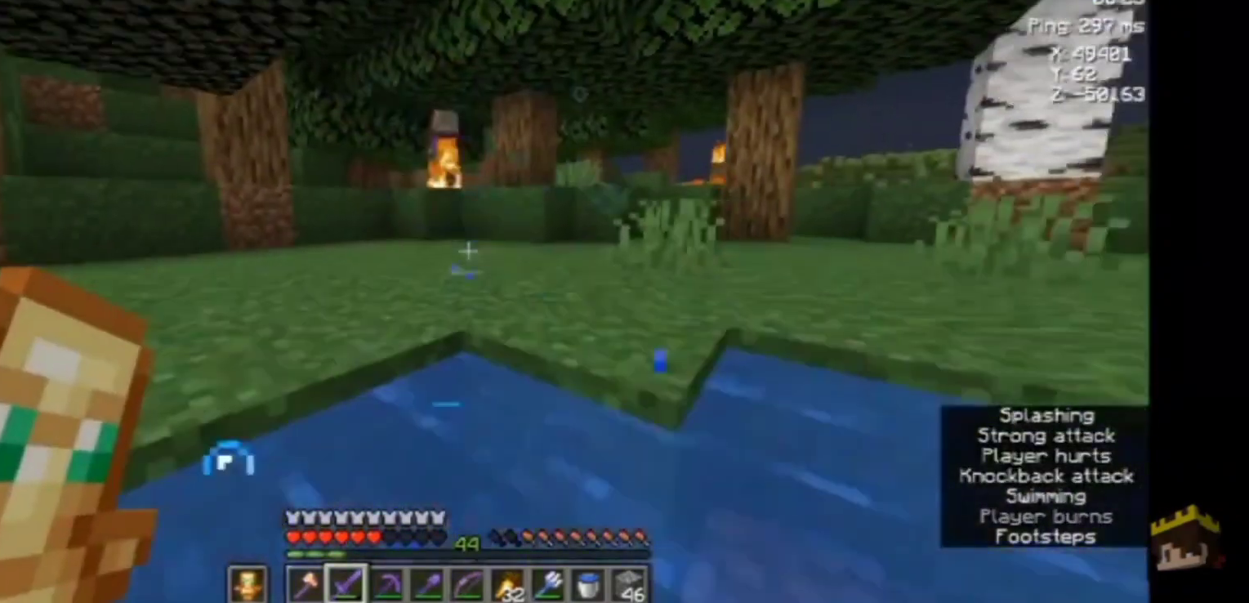
{"keys": ["w"], "mouse": [], "events": [[233, "mouse_left", "up"], [367, "s", "up"], [367, "w", "down"]]}
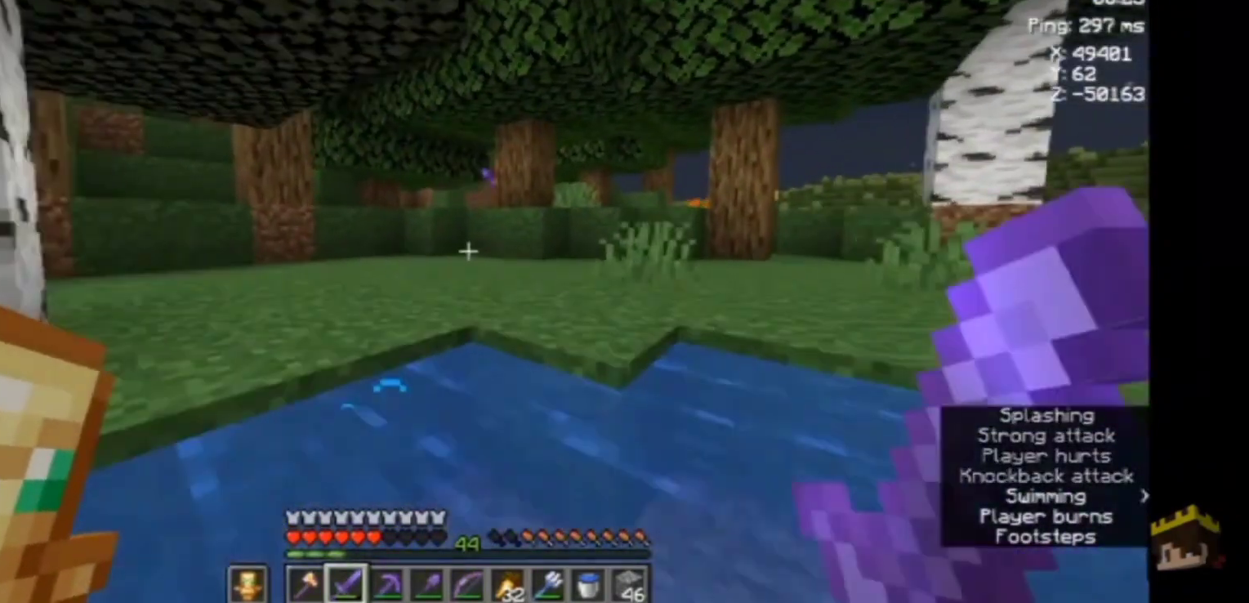
{"keys": ["w"], "mouse": [], "events": []}
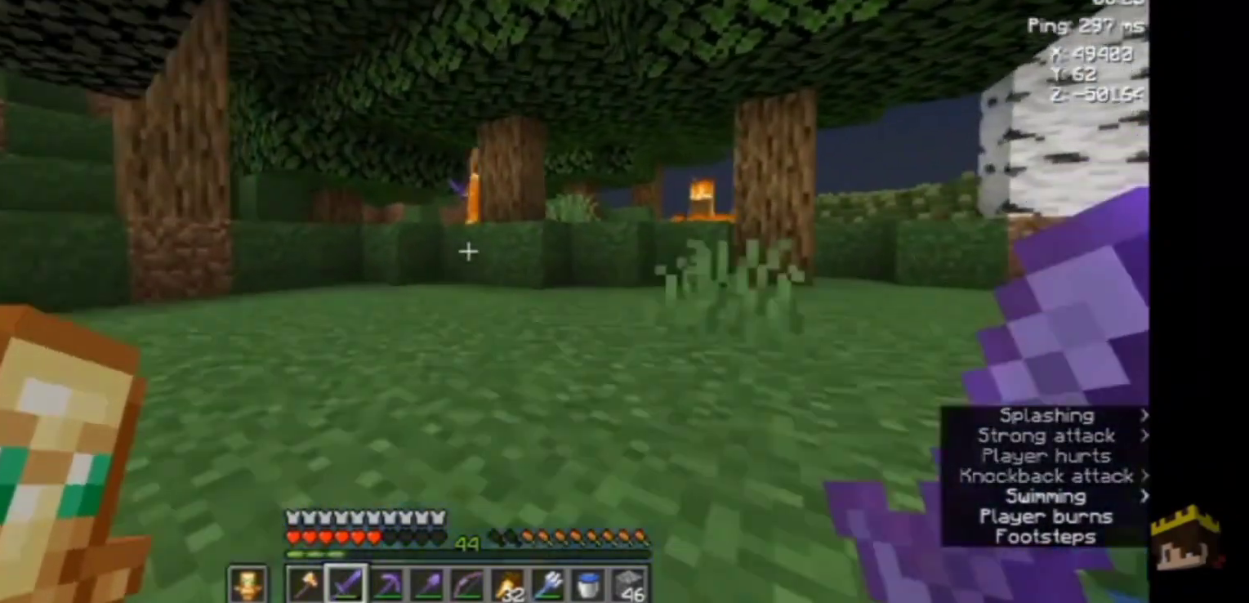
{"keys": ["w"], "mouse": [], "events": [[33, "space", "down"], [433, "space", "up"]]}
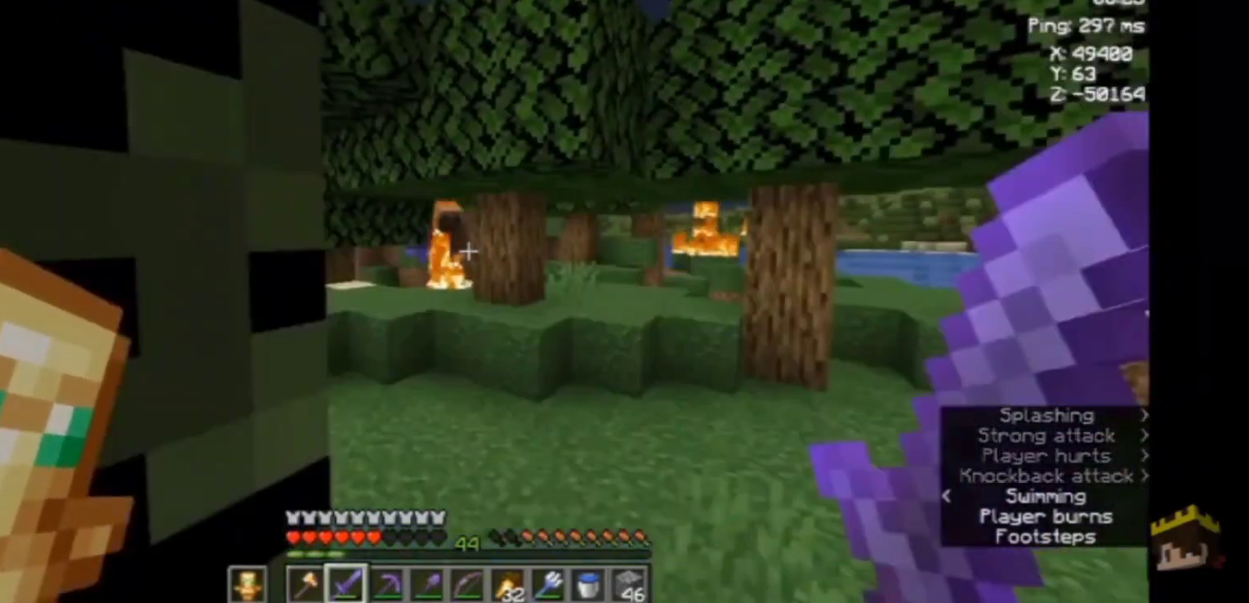
{"keys": ["w"], "mouse": [], "events": []}
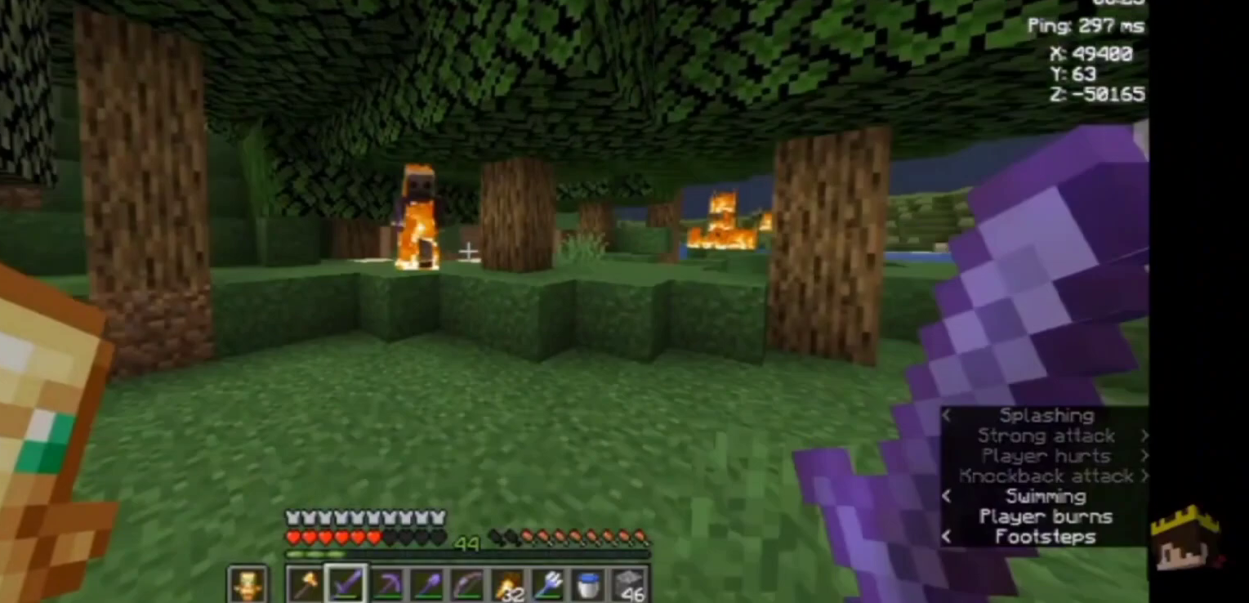
{"keys": [], "mouse": ["right"], "events": [[267, "mouse_right", "down"], [267, "w", "up"]]}
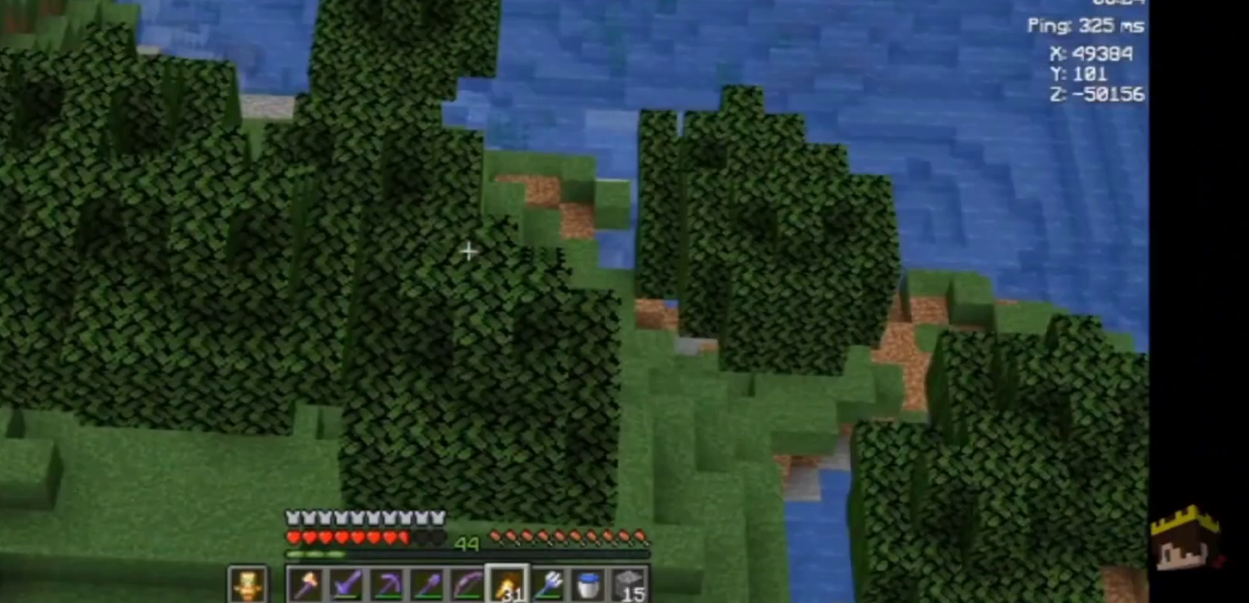
{"keys": ["w"], "mouse": [], "events": [[100, "mouse_right", "up"], [467, "w", "down"]]}
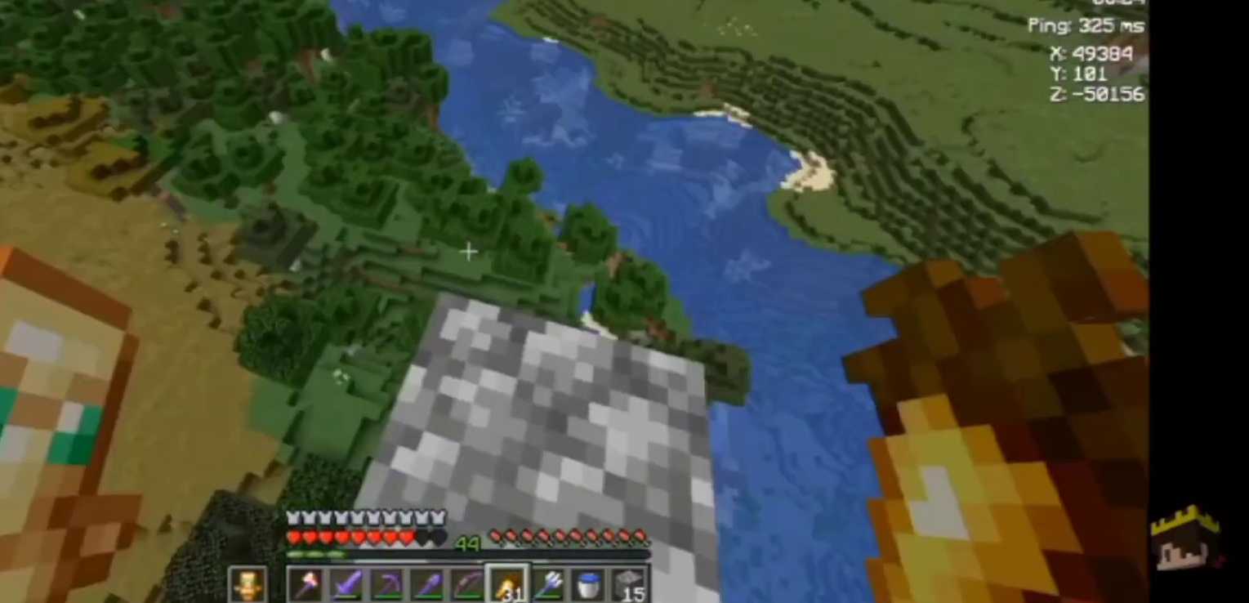
{"keys": [], "mouse": [], "events": [[233, "w", "up"], [333, "d", "down"], [467, "d", "up"]]}
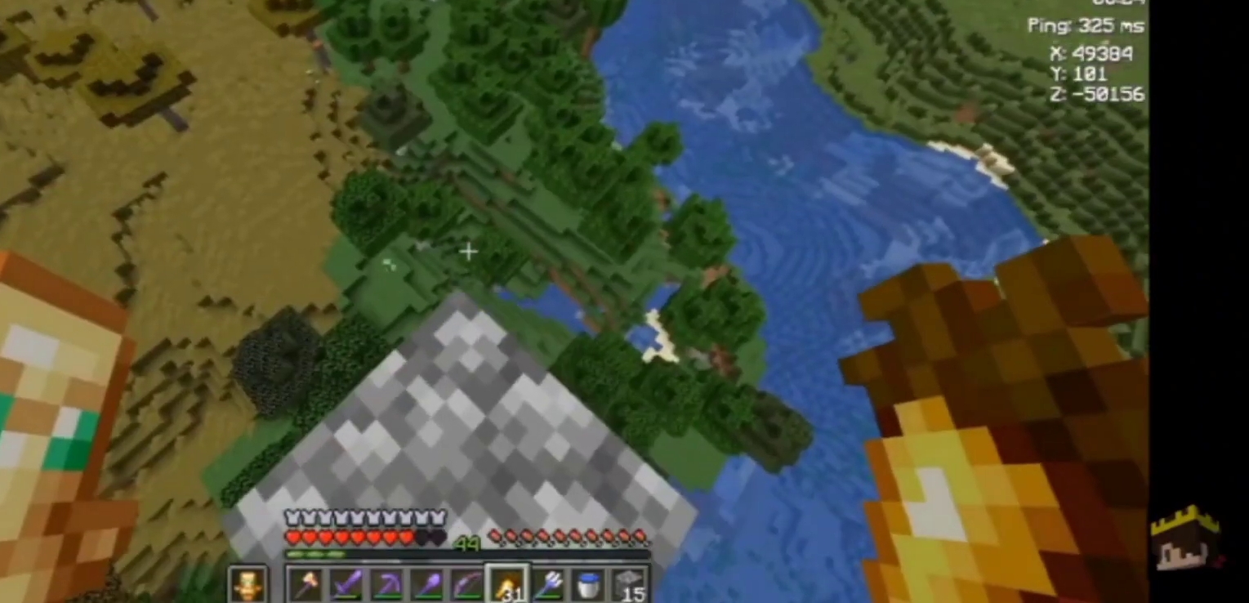
{"keys": [], "mouse": [], "events": []}
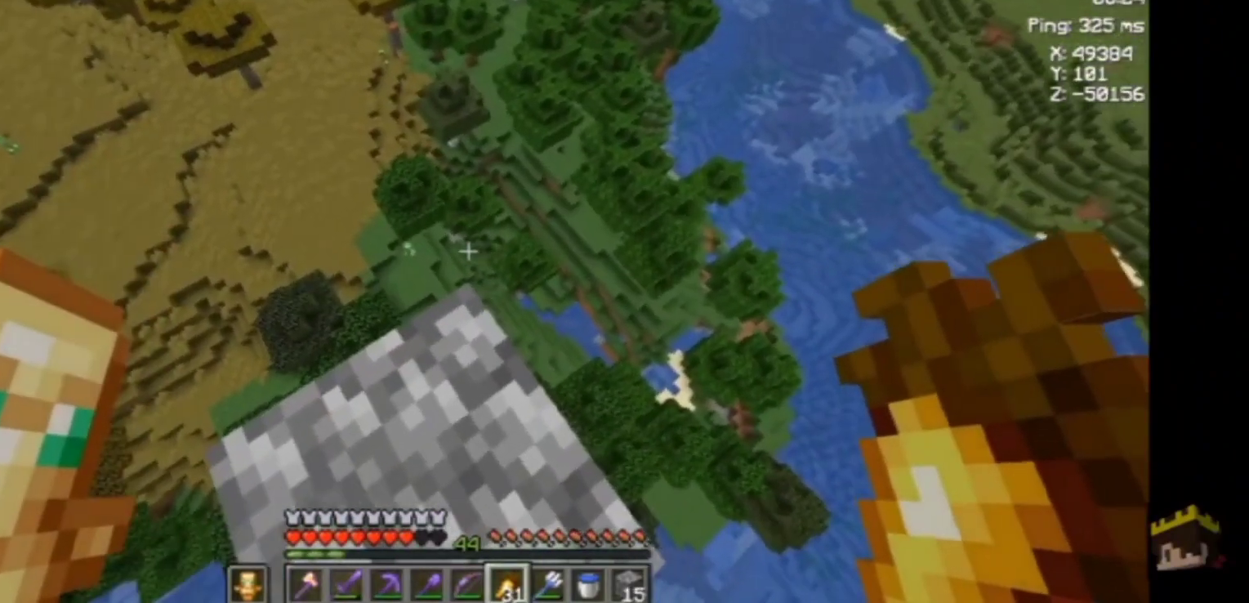
{"keys": [], "mouse": [], "events": []}
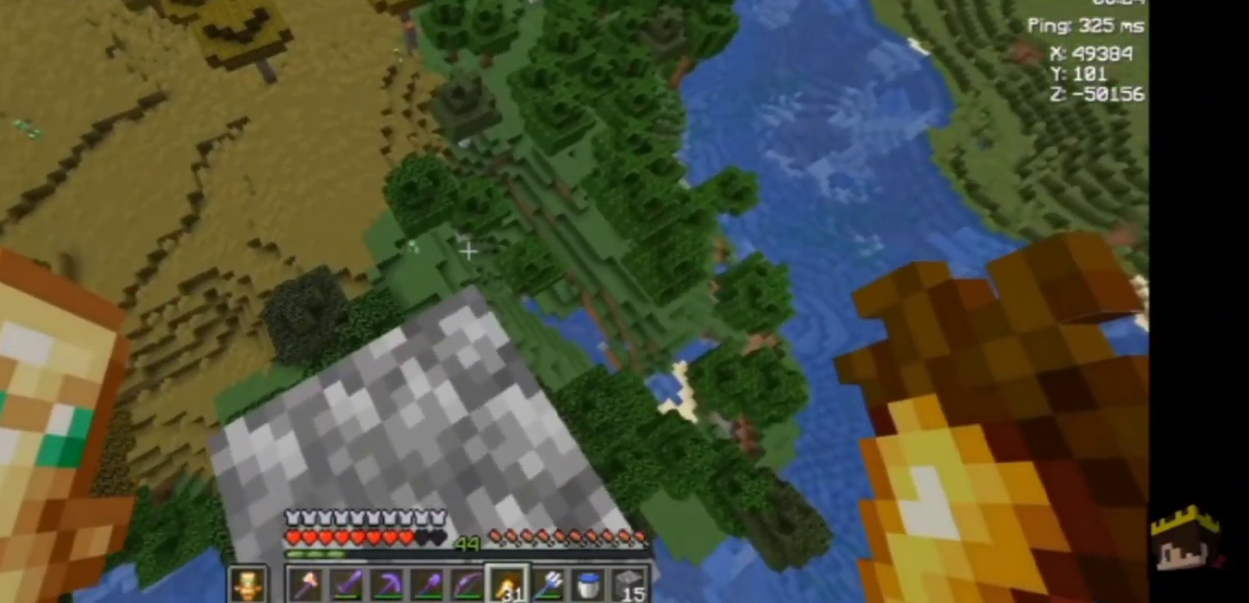
{"keys": [], "mouse": [], "events": []}
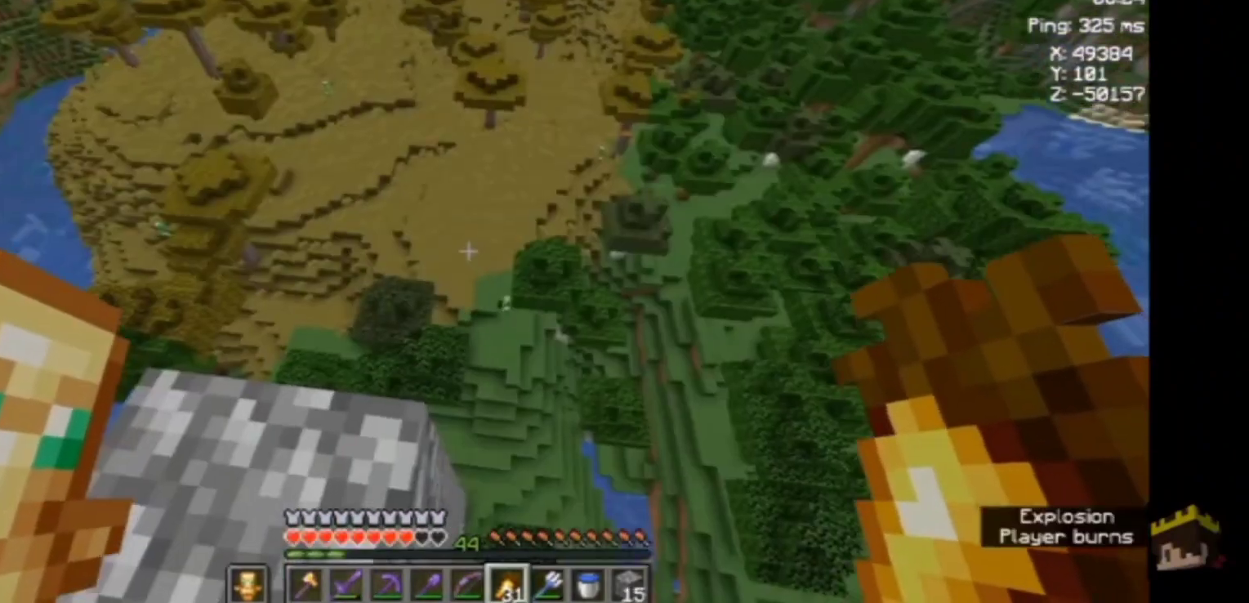
{"keys": ["w"], "mouse": [], "events": [[433, "a", "down"], [467, "a", "up"], [467, "w", "down"]]}
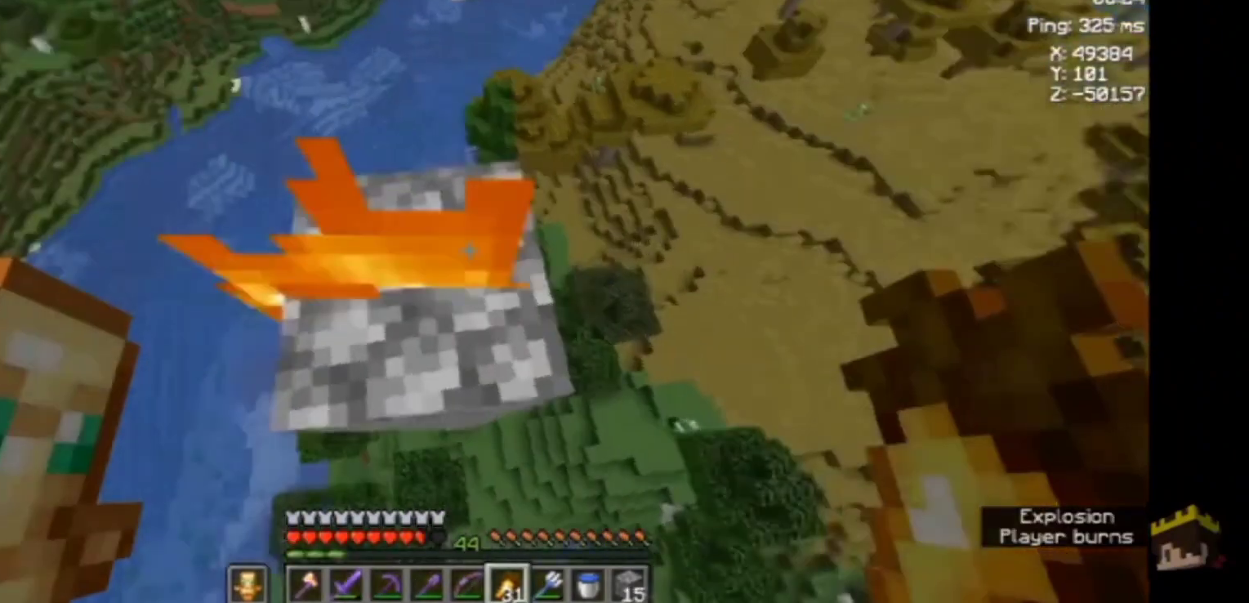
{"keys": ["a"], "mouse": [], "events": [[33, "a", "down"], [100, "w", "up"]]}
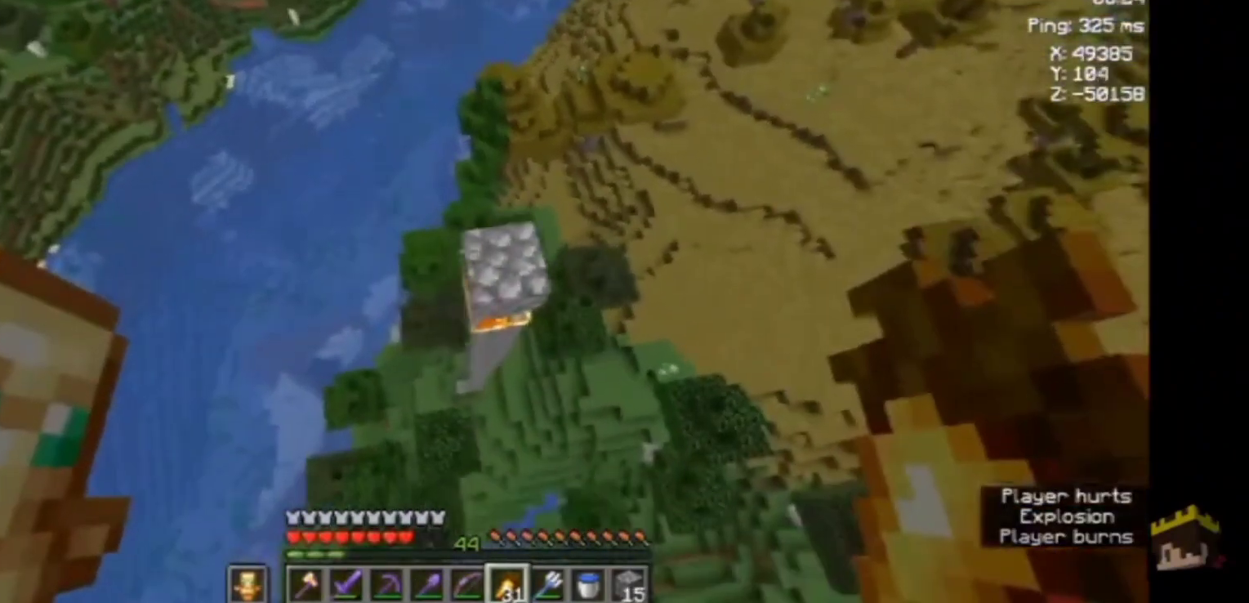
{"keys": ["w"], "mouse": [], "events": [[33, "a", "up"], [300, "d", "down"], [300, "w", "down"], [433, "d", "up"]]}
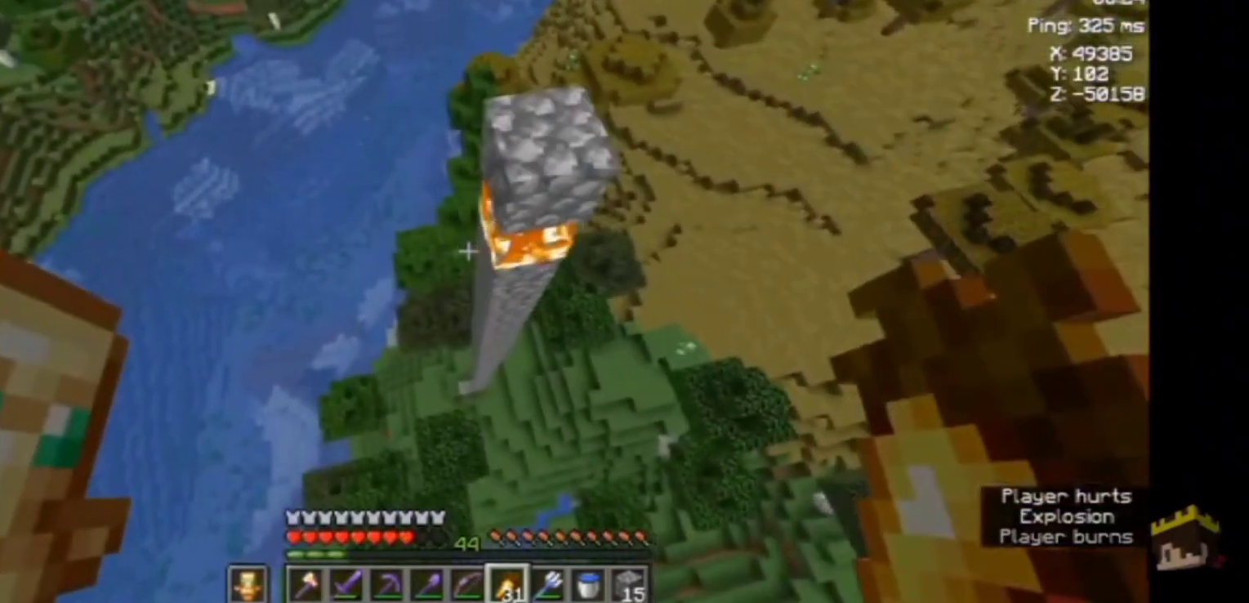
{"keys": ["a", "w"], "mouse": [], "events": [[100, "a", "down"]]}
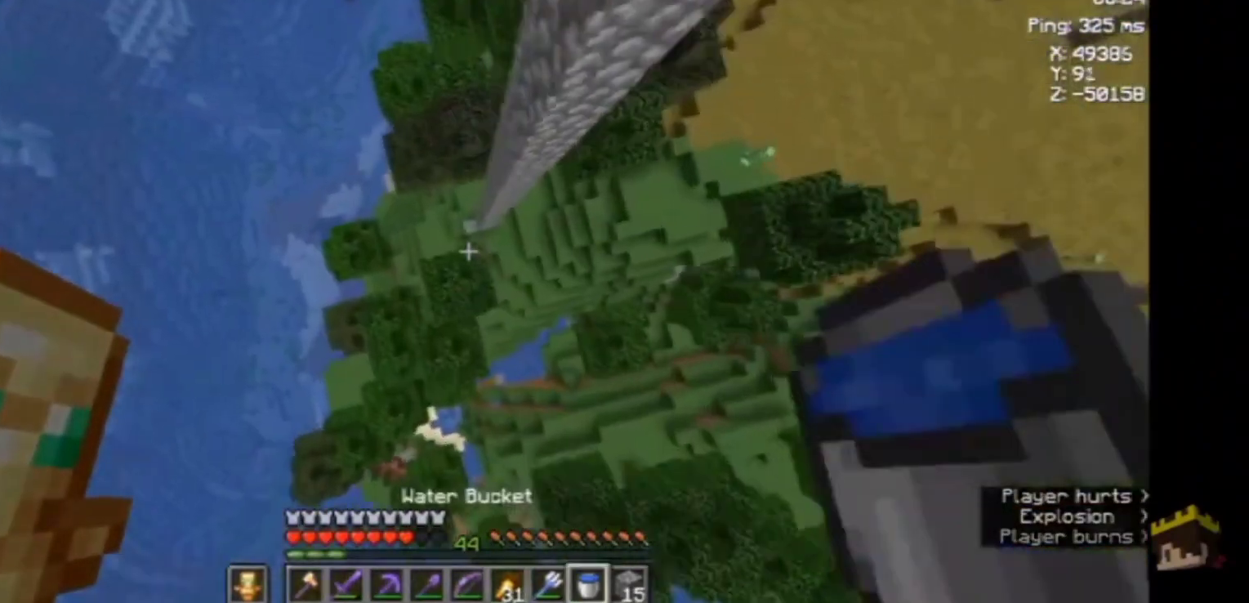
{"keys": ["a"], "mouse": ["right"], "events": [[500, "mouse_right", "down"], [500, "w", "up"]]}
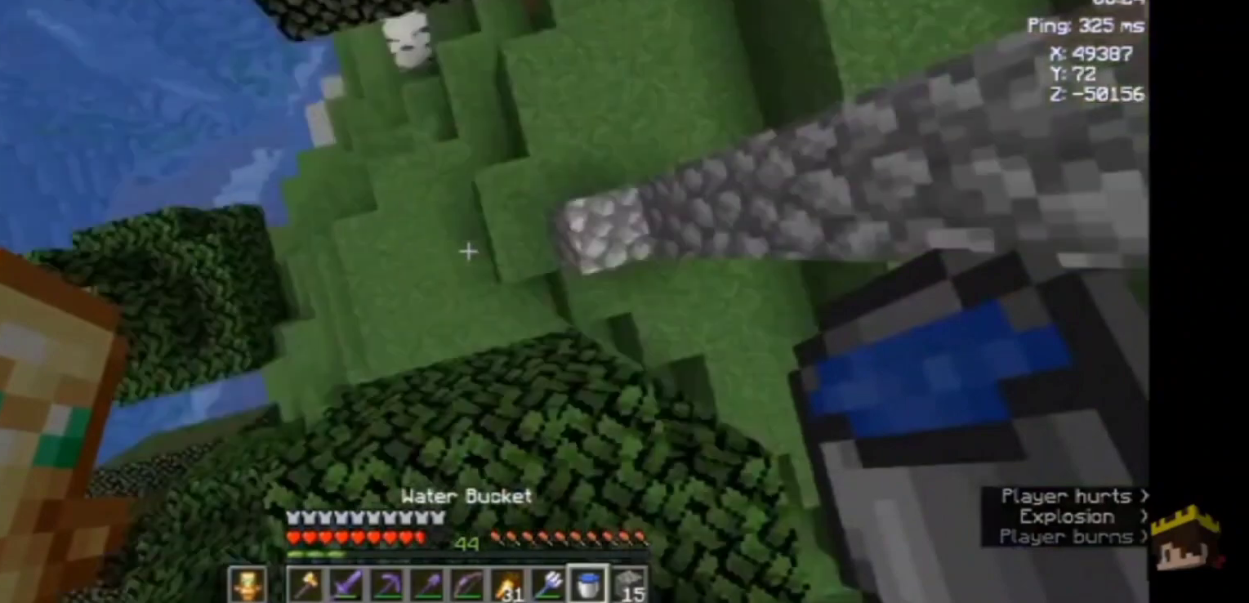
{"keys": ["s"], "mouse": ["right"], "events": [[67, "mouse_right", "up"], [167, "mouse_right", "down"], [167, "s", "down"], [267, "a", "up"], [267, "mouse_right", "up"], [500, "mouse_right", "down"]]}
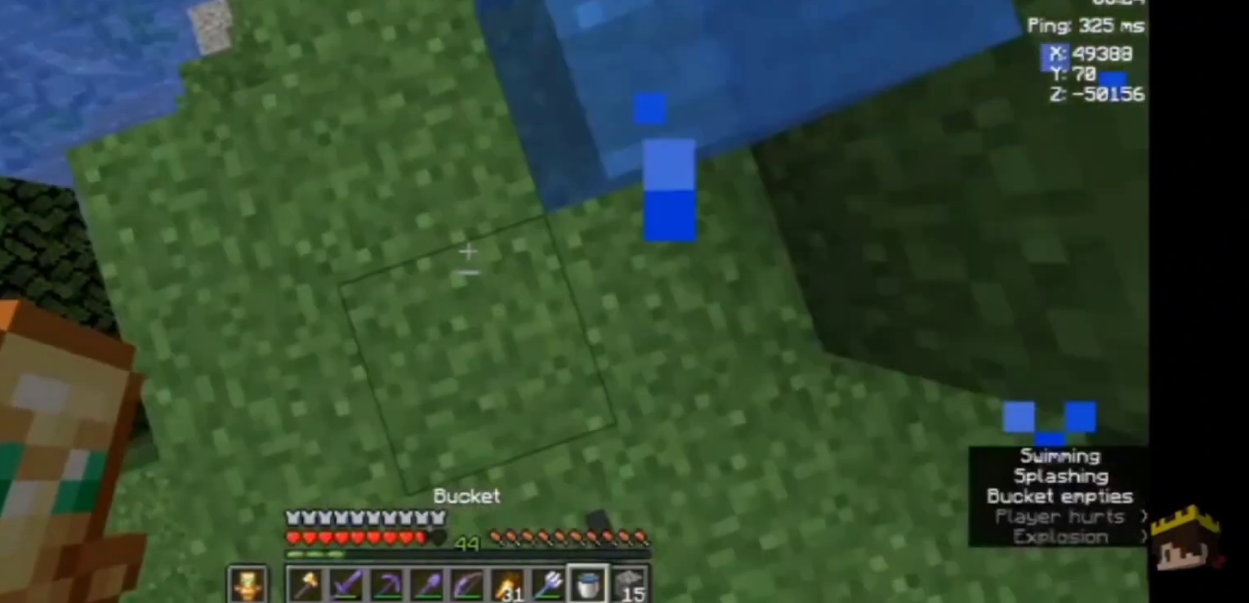
{"keys": [], "mouse": ["right"], "events": [[200, "mouse_right", "up"], [200, "s", "up"], [467, "mouse_right", "down"]]}
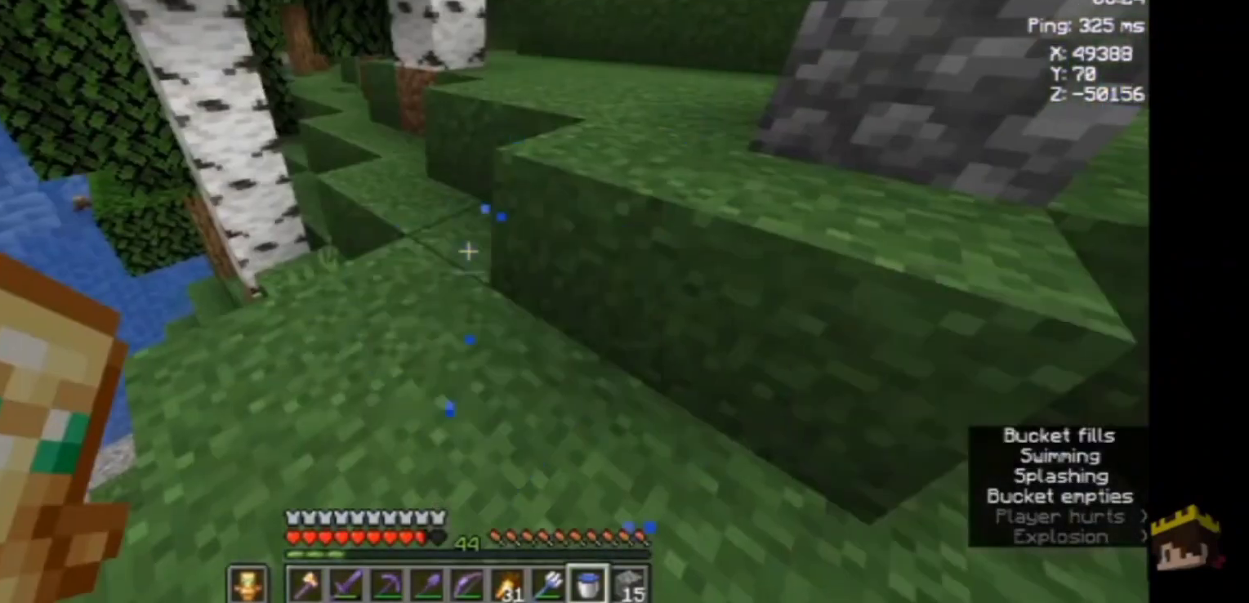
{"keys": [], "mouse": [], "events": [[67, "mouse_right", "up"], [300, "s", "down"], [467, "s", "up"]]}
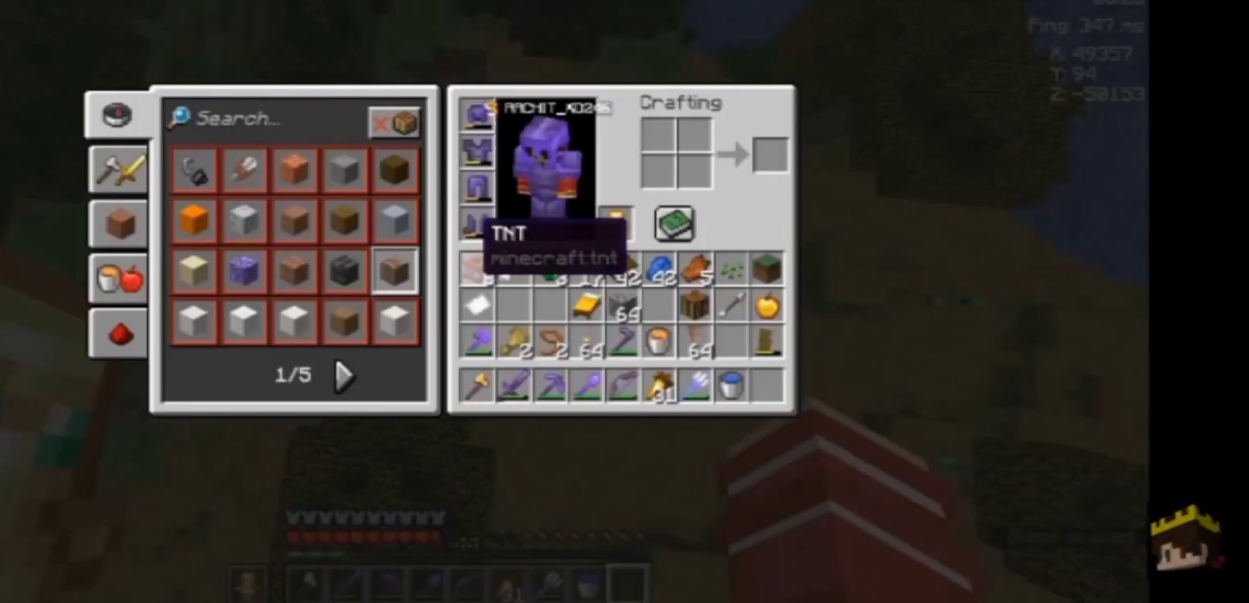
{"keys": [], "mouse": [], "events": []}